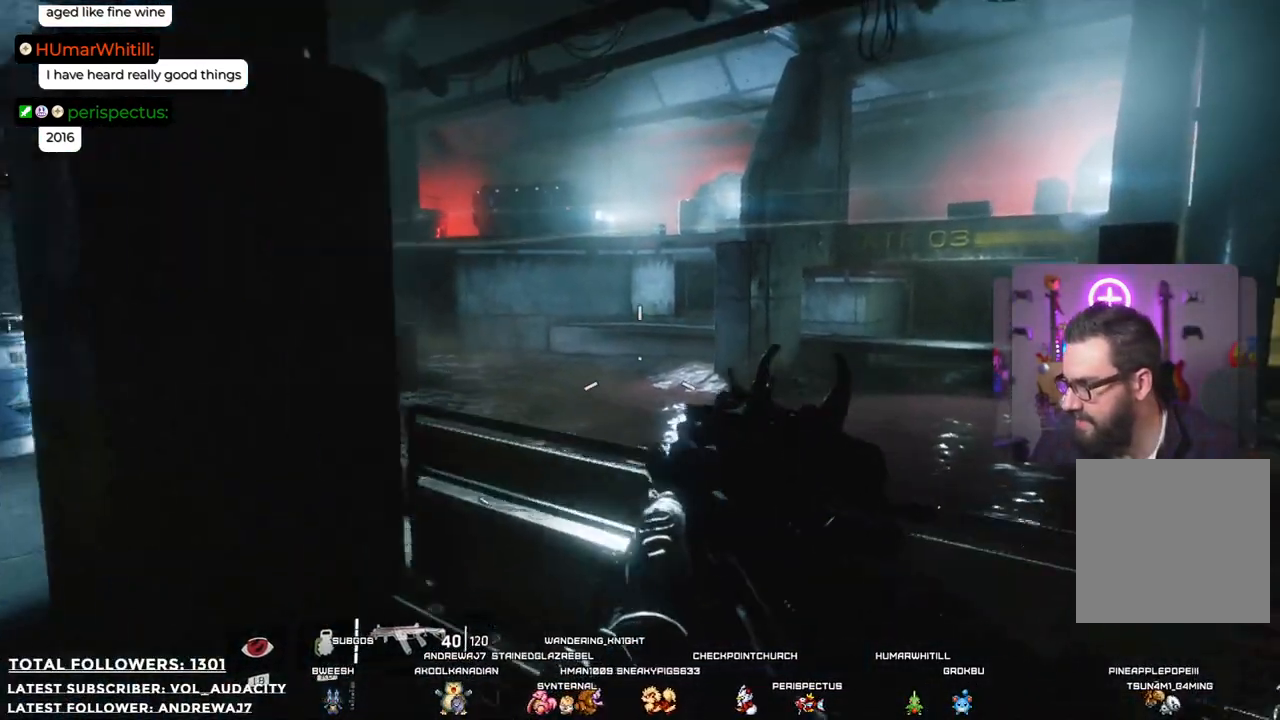
Gameplay with a controller (Xbox layout); each line is a JSON object with the inputs held at the frame after it. "events" lists button and stick changes between this image and that frame as [ms after this image, input, new state], when the widget could be followed in between. Not read: R3.
{"buttons": [], "left_stick": "center", "right_stick": "up-left", "events": [[117, "left_stick", "center"], [384, "right_stick", "up-left"]]}
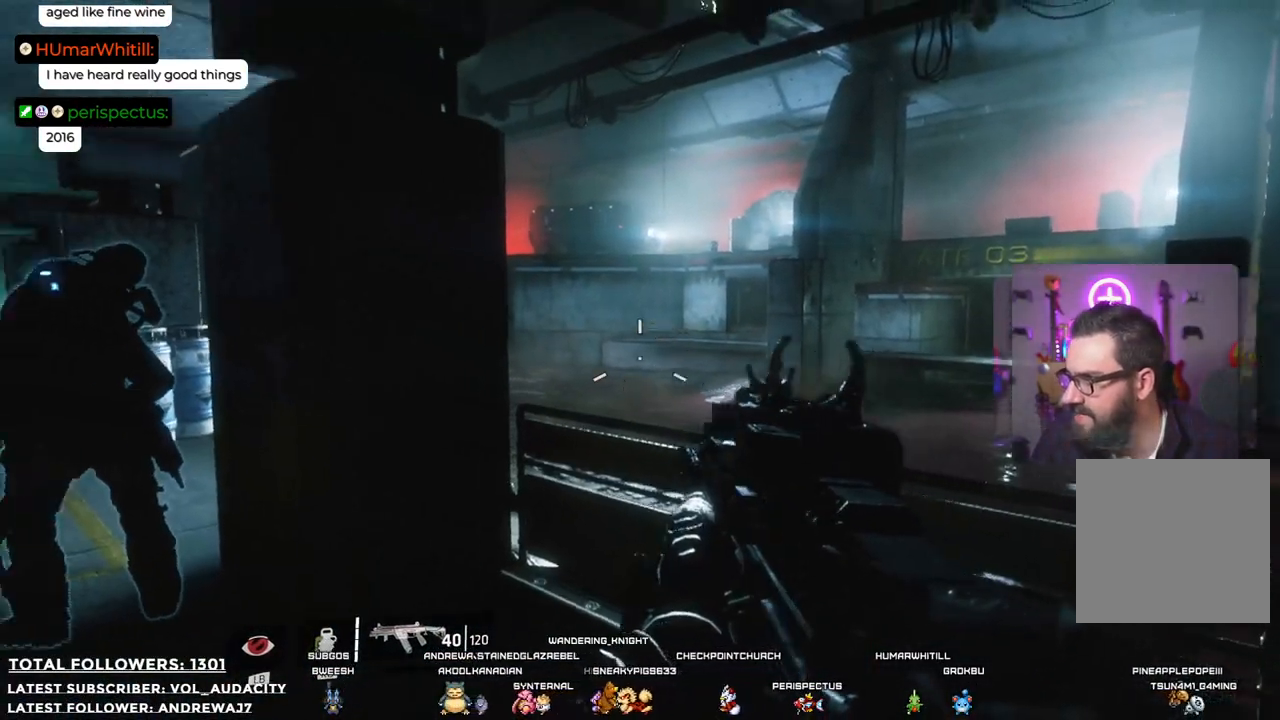
{"buttons": [], "left_stick": "down-left", "right_stick": "center", "events": [[150, "right_stick", "center"], [434, "left_stick", "down-left"]]}
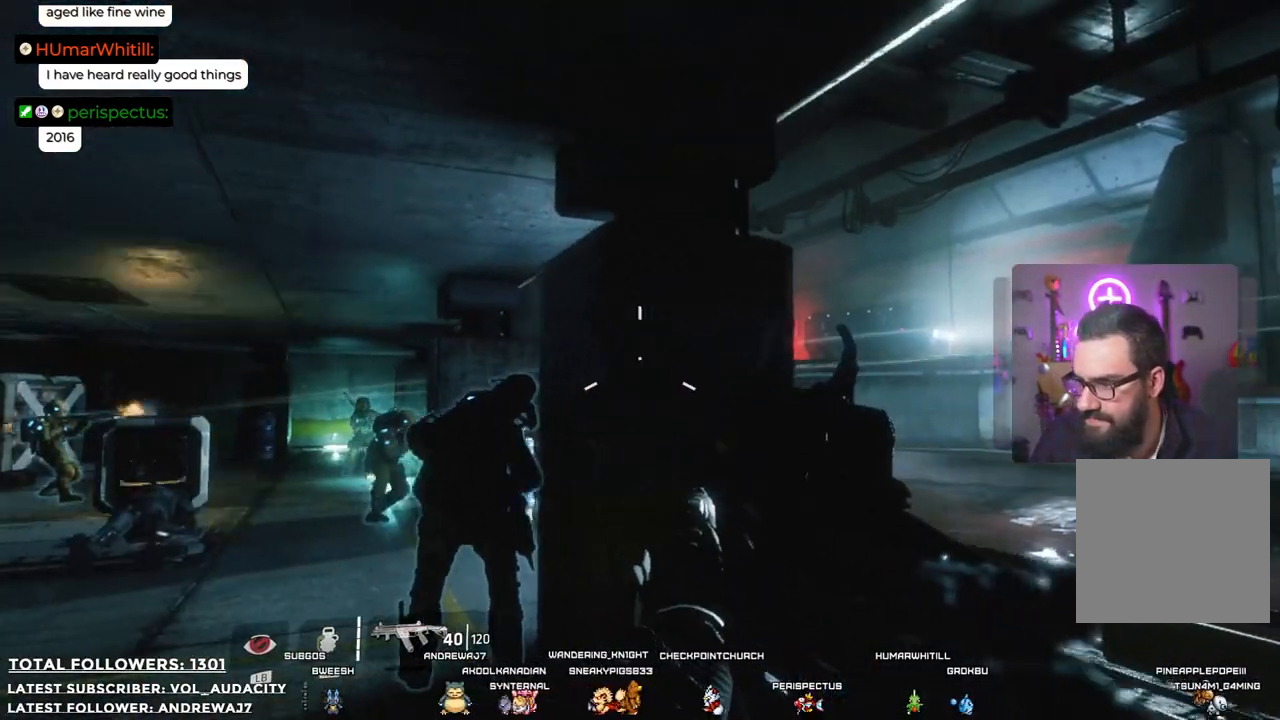
{"buttons": [], "left_stick": "up-left", "right_stick": "center", "events": [[66, "right_stick", "down"], [117, "left_stick", "left"], [250, "right_stick", "center"], [267, "left_stick", "up-left"]]}
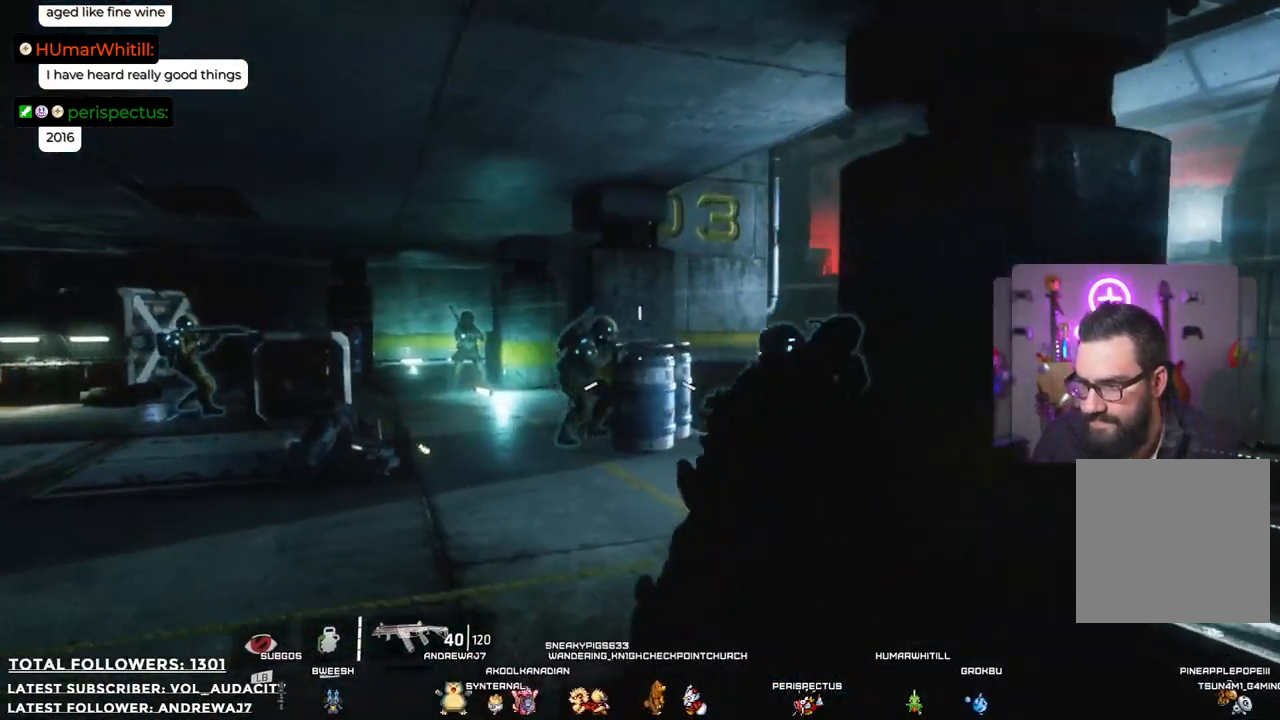
{"buttons": [], "left_stick": "up-left", "right_stick": "right", "events": [[334, "right_stick", "right"]]}
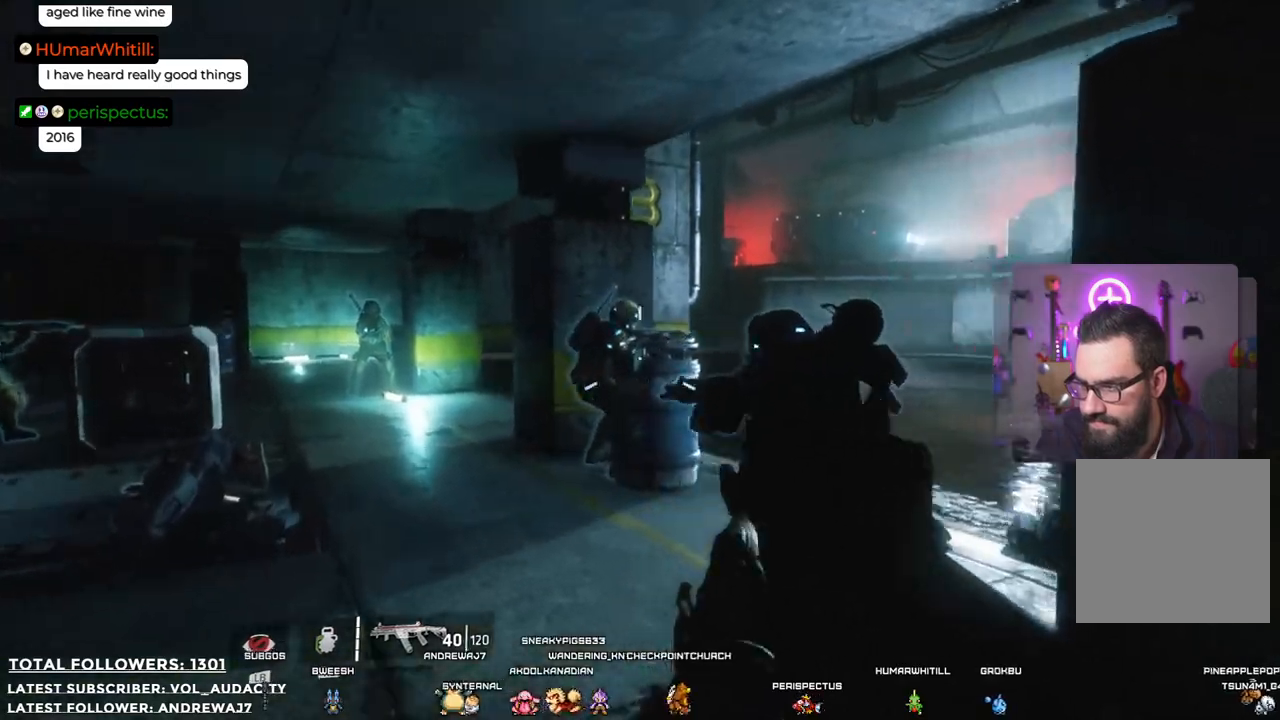
{"buttons": [], "left_stick": "left", "right_stick": "center", "events": [[234, "right_stick", "center"], [385, "left_stick", "left"]]}
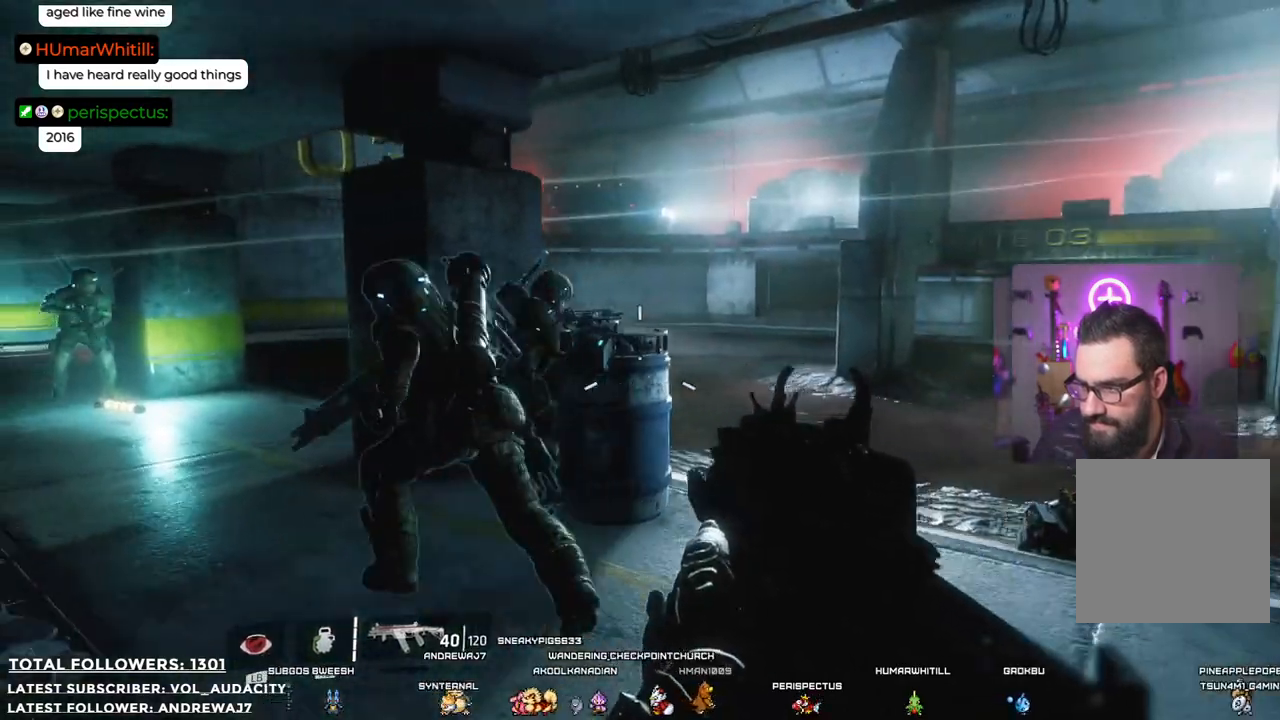
{"buttons": [], "left_stick": "up", "right_stick": "up-right", "events": [[67, "right_stick", "right"], [268, "left_stick", "up"], [318, "right_stick", "up-right"]]}
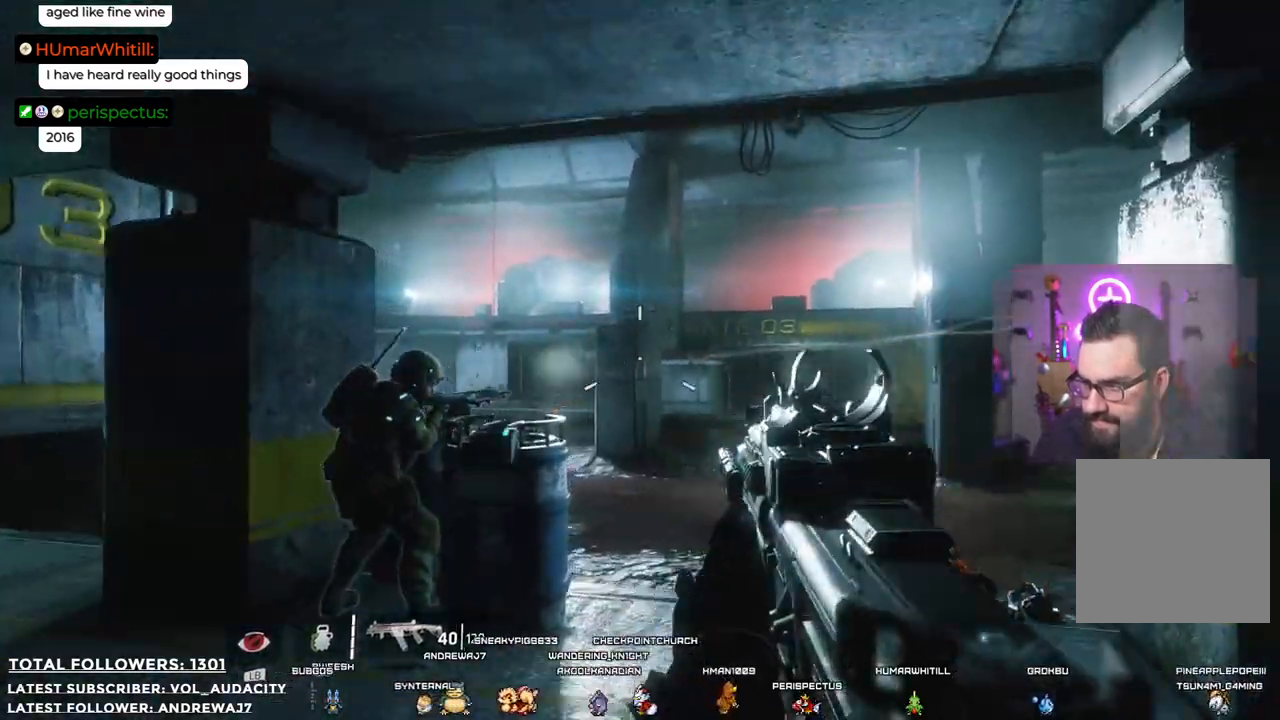
{"buttons": [], "left_stick": "up-left", "right_stick": "right", "events": [[117, "right_stick", "center"], [318, "left_stick", "up-left"], [485, "right_stick", "right"]]}
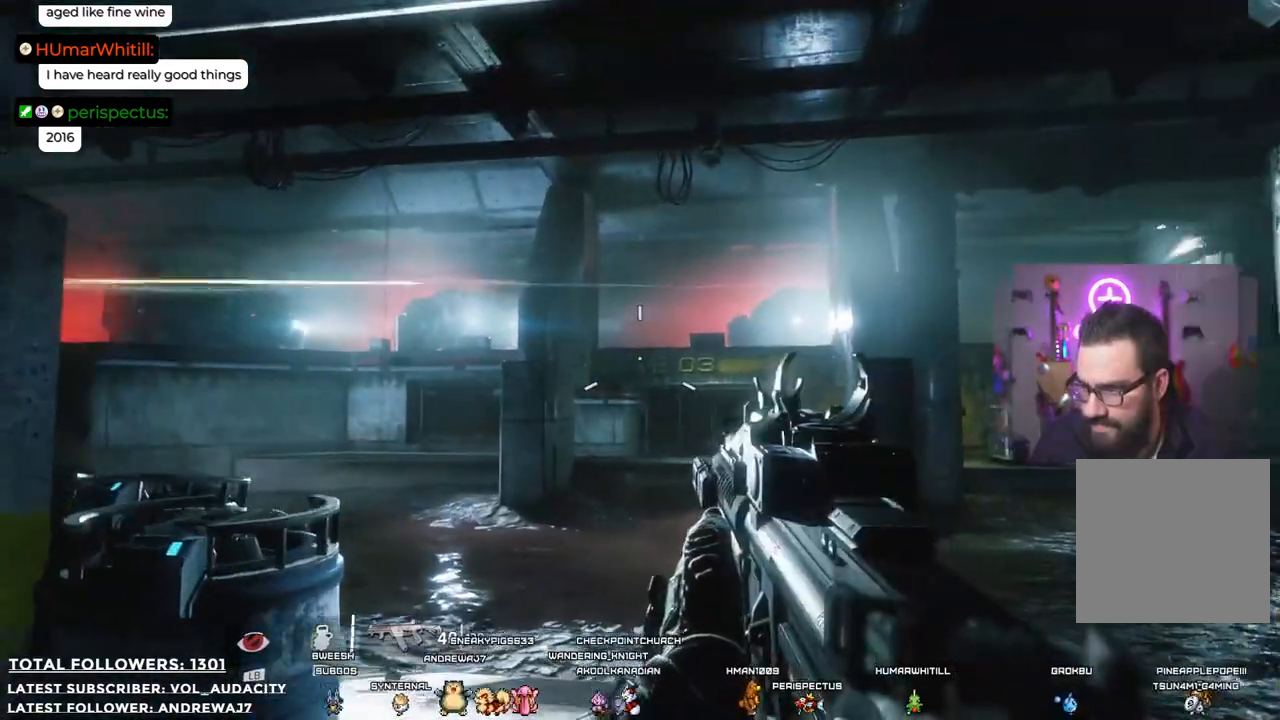
{"buttons": [], "left_stick": "center", "right_stick": "center", "events": [[134, "right_stick", "down-right"], [334, "right_stick", "center"], [368, "left_stick", "center"]]}
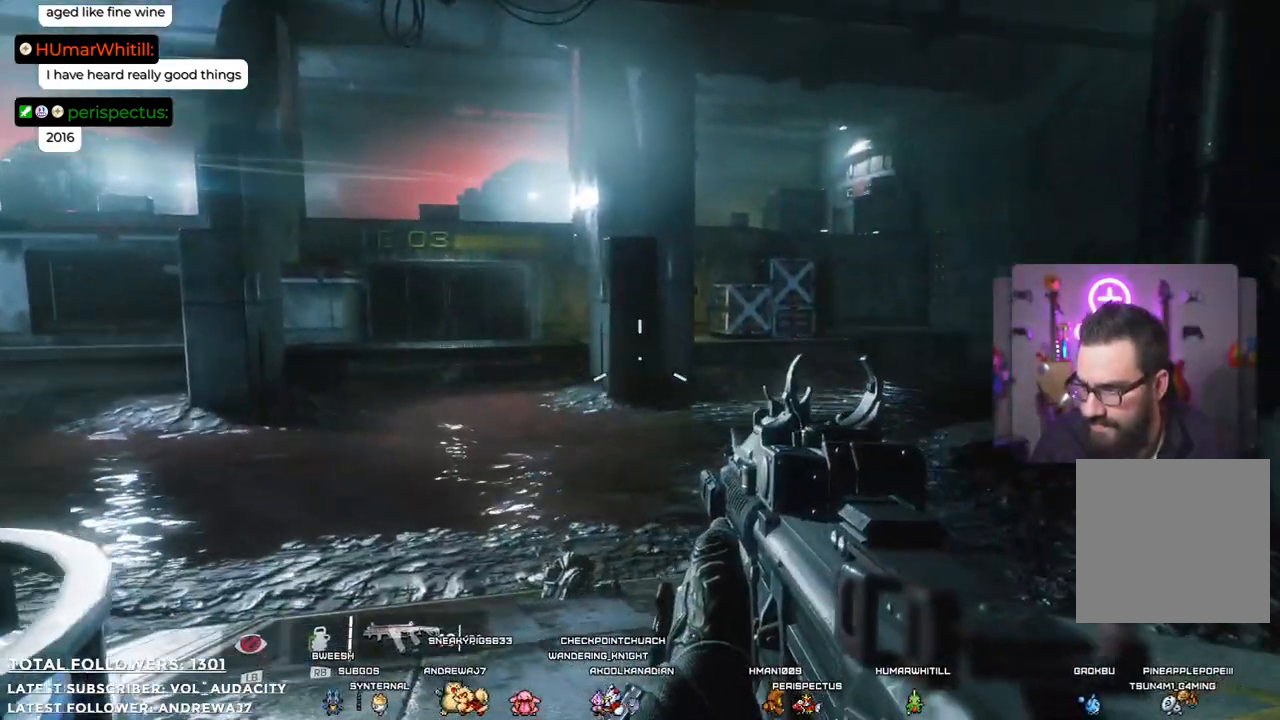
{"buttons": [], "left_stick": "center", "right_stick": "center", "events": []}
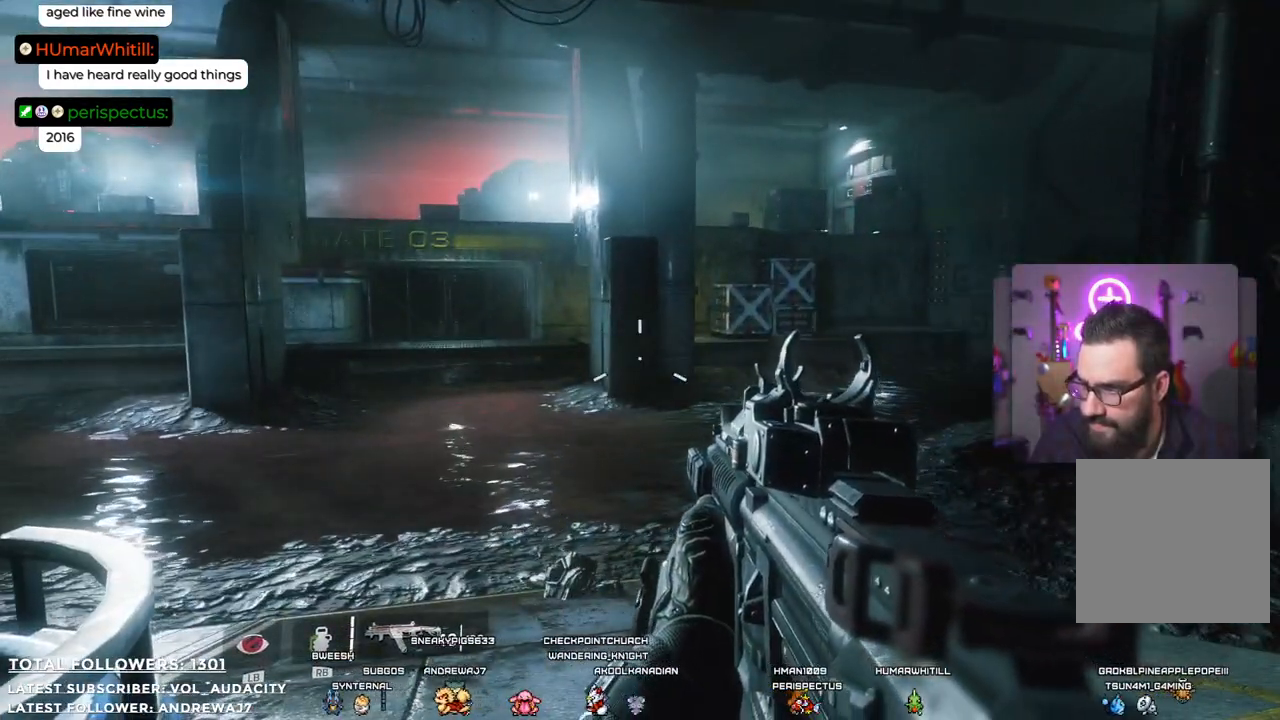
{"buttons": [], "left_stick": "right", "right_stick": "center", "events": [[84, "left_stick", "right"]]}
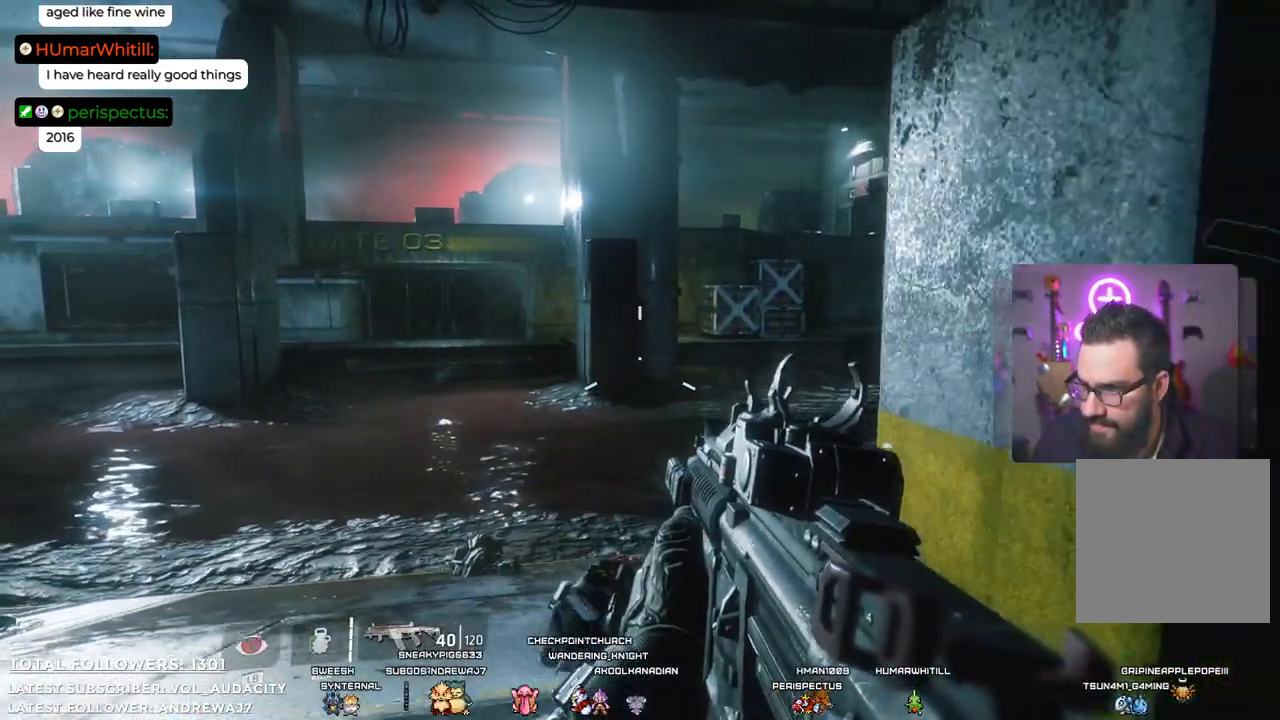
{"buttons": [], "left_stick": "up-left", "right_stick": "center", "events": [[184, "left_stick", "center"], [268, "left_stick", "up-left"]]}
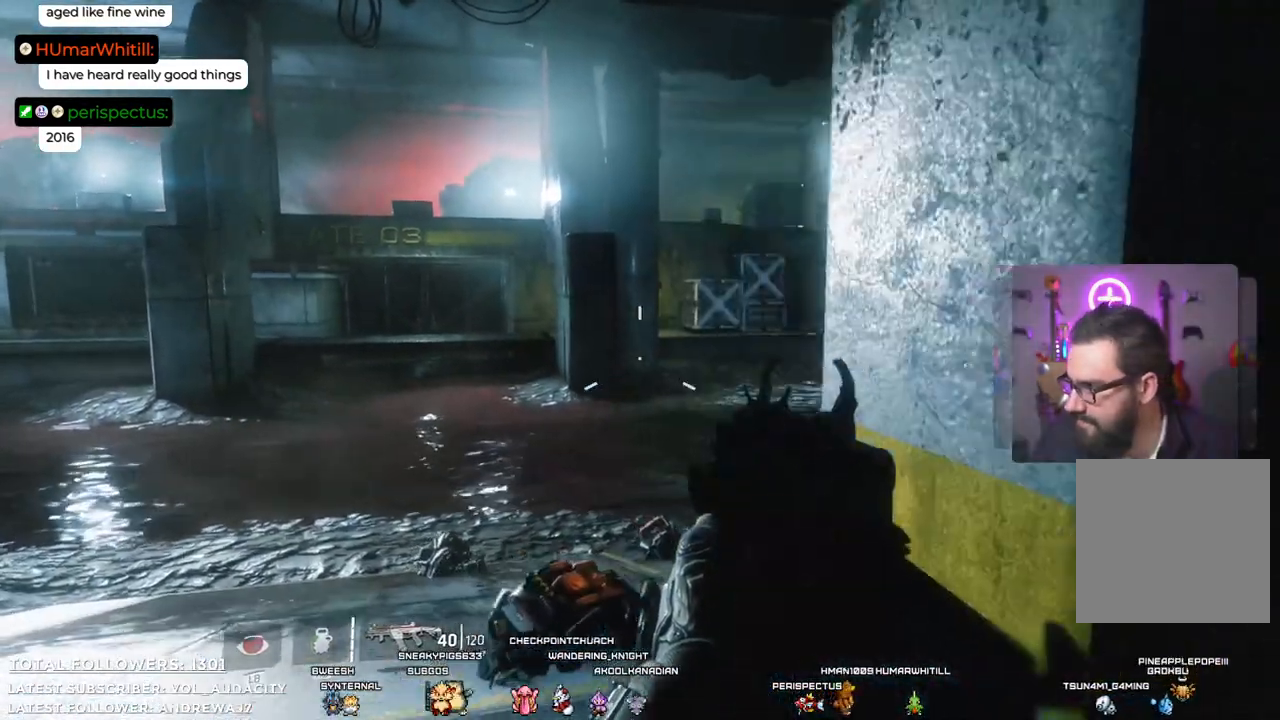
{"buttons": [], "left_stick": "down", "right_stick": "left", "events": [[50, "left_stick", "center"], [318, "left_stick", "down"], [418, "right_stick", "left"]]}
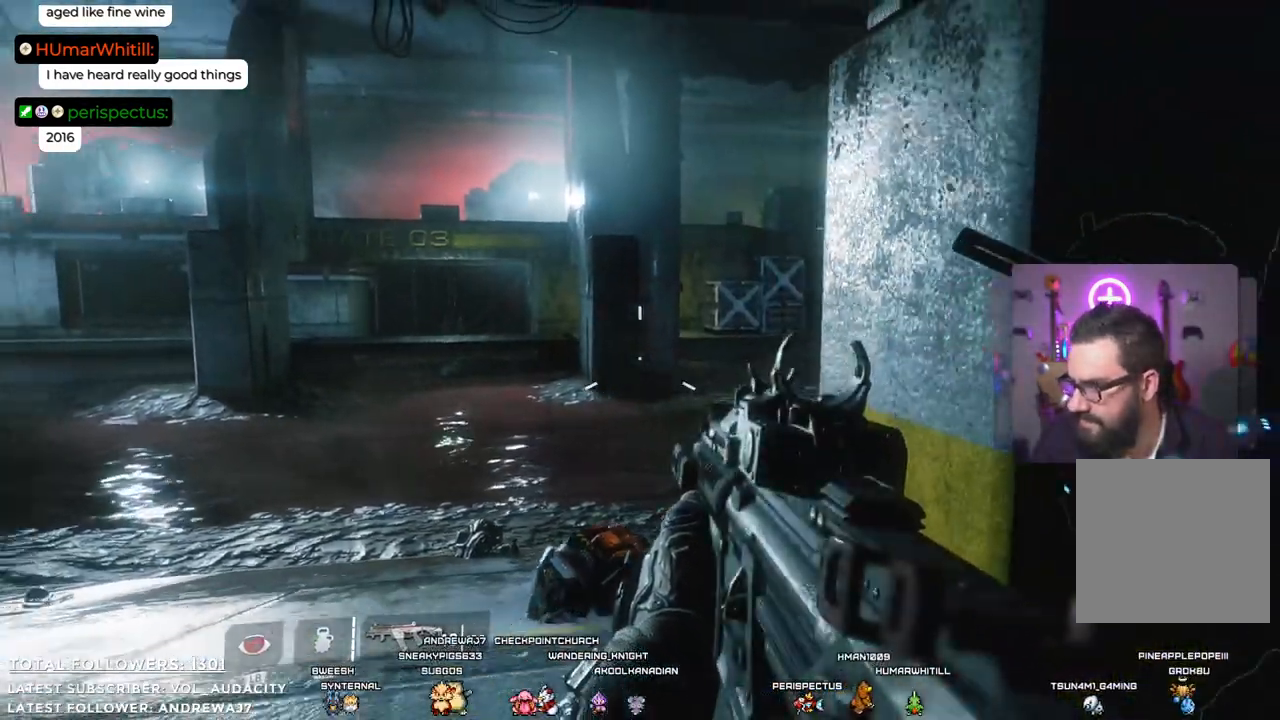
{"buttons": [], "left_stick": "center", "right_stick": "center", "events": [[184, "right_stick", "center"], [284, "left_stick", "center"]]}
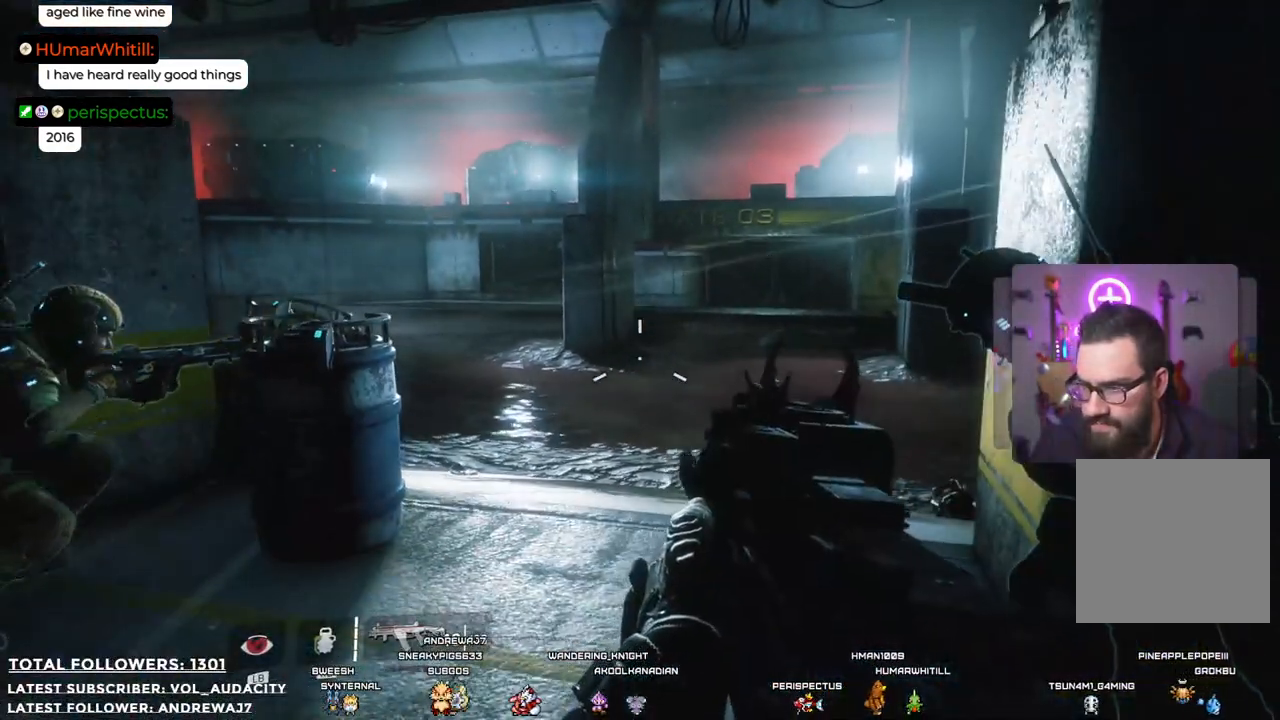
{"buttons": [], "left_stick": "center", "right_stick": "center", "events": [[117, "right_stick", "left"], [134, "left_stick", "down-right"], [284, "right_stick", "center"], [334, "left_stick", "center"]]}
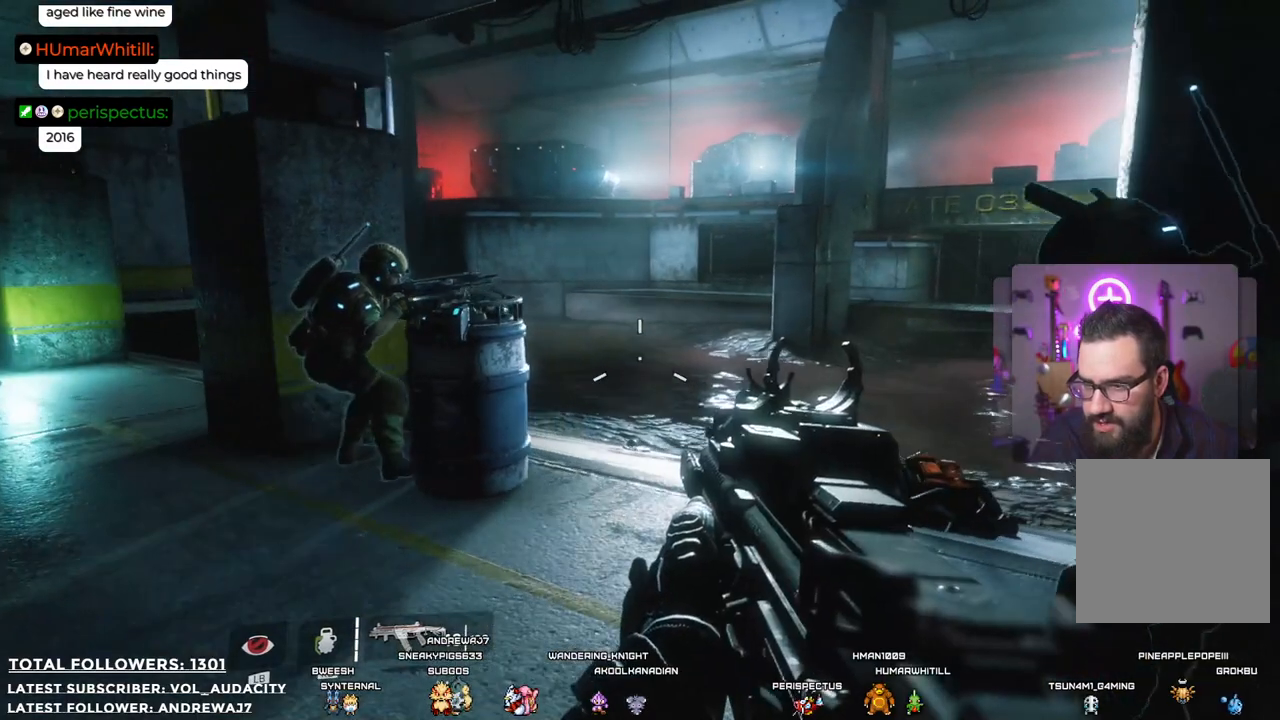
{"buttons": [], "left_stick": "left", "right_stick": "up-right", "events": [[34, "left_stick", "up"], [84, "right_stick", "up-right"], [150, "left_stick", "left"]]}
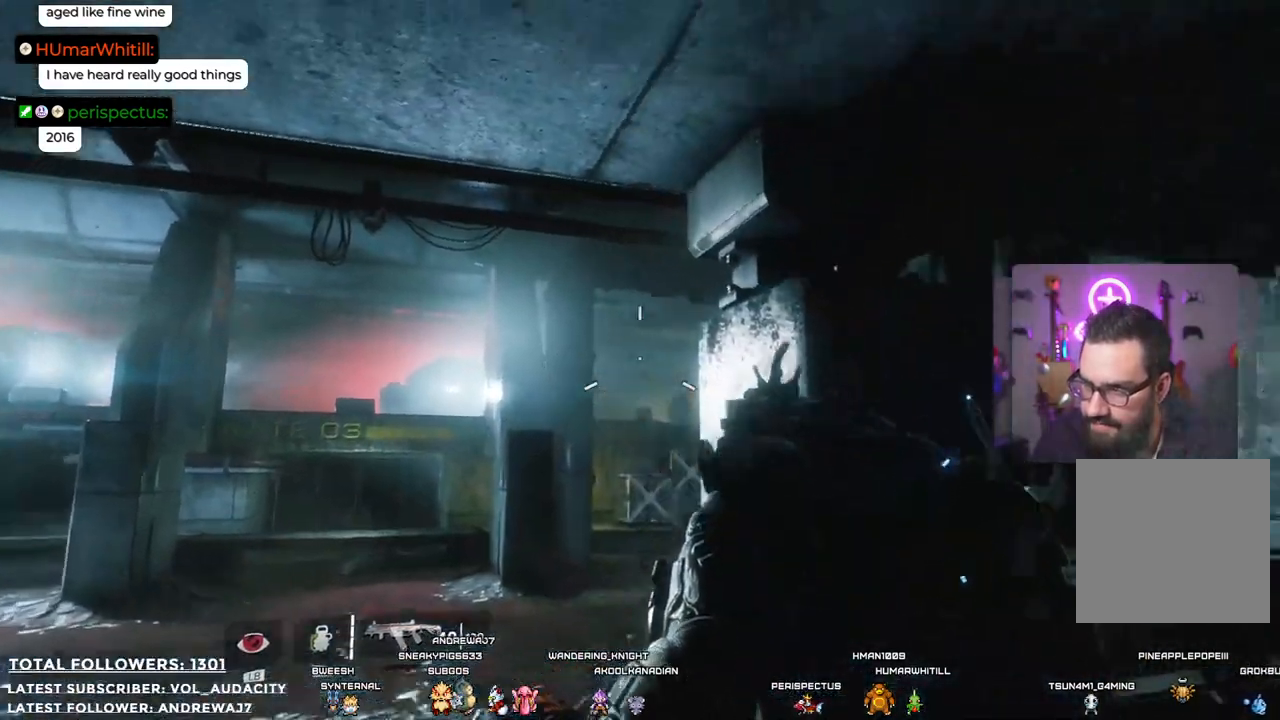
{"buttons": [], "left_stick": "center", "right_stick": "down", "events": [[17, "right_stick", "center"], [284, "left_stick", "down-left"], [334, "right_stick", "down"], [384, "left_stick", "down"], [484, "left_stick", "center"]]}
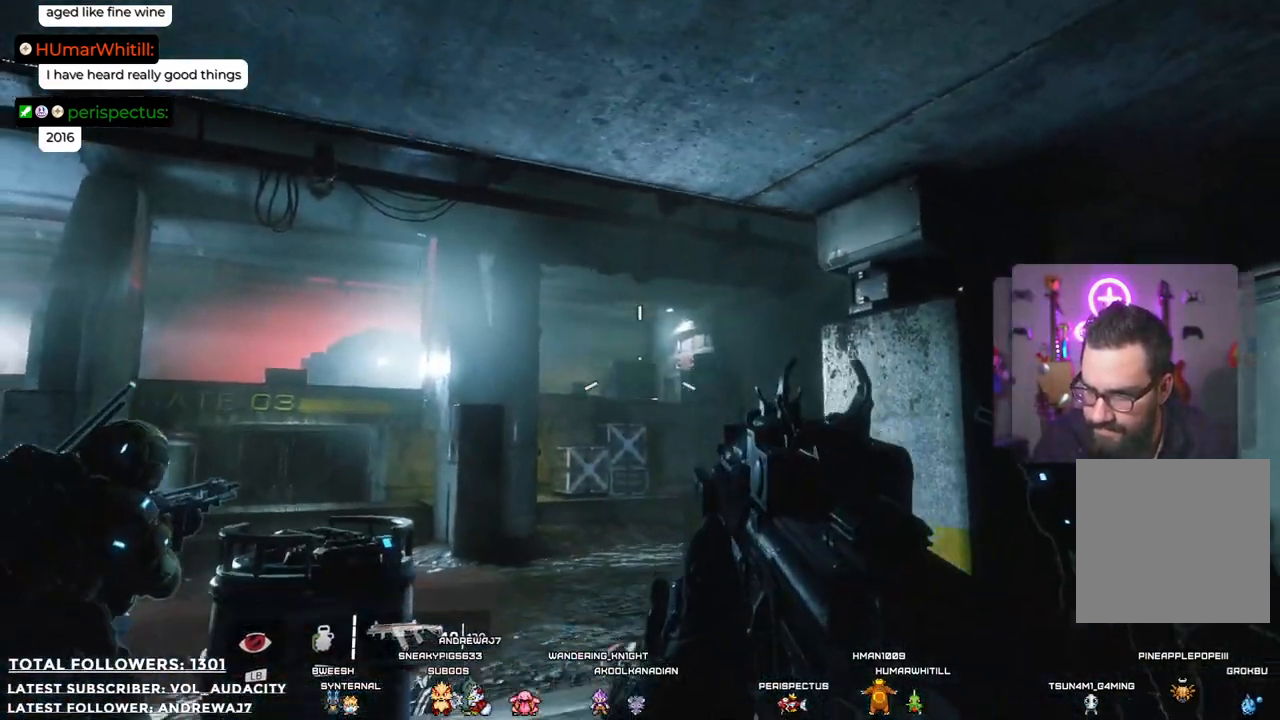
{"buttons": [], "left_stick": "center", "right_stick": "center", "events": [[117, "right_stick", "center"]]}
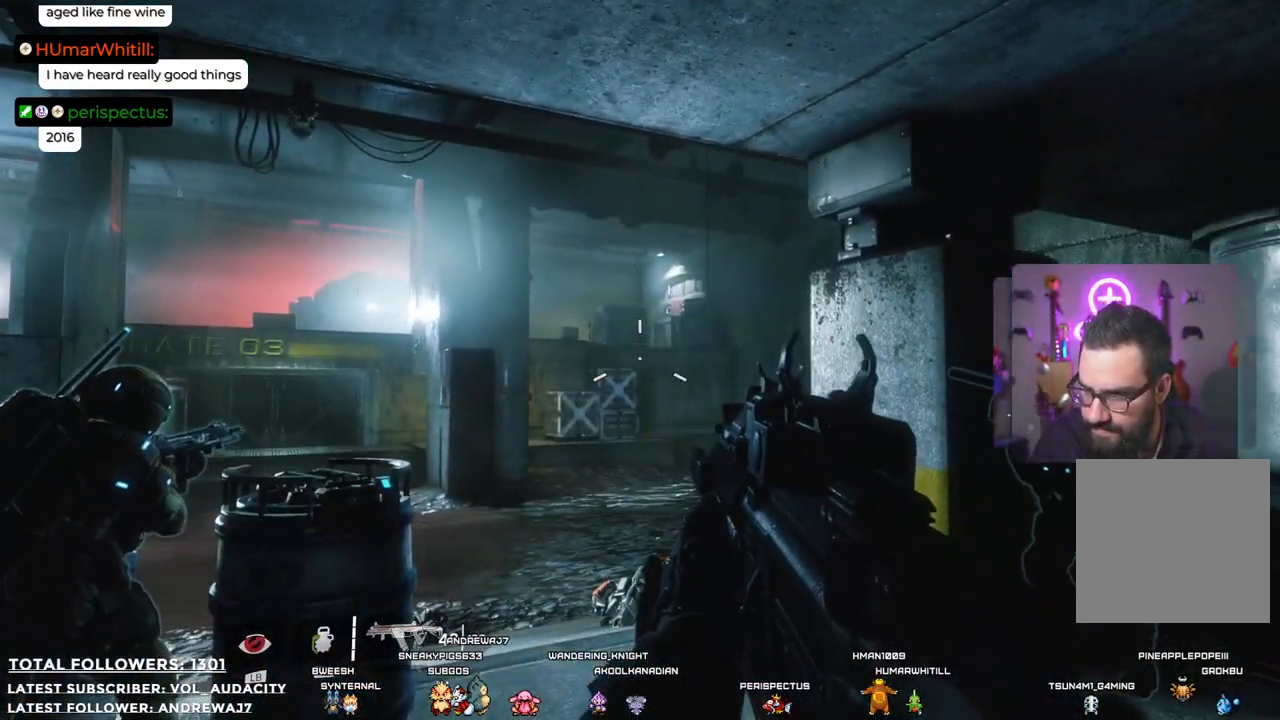
{"buttons": [], "left_stick": "center", "right_stick": "center", "events": []}
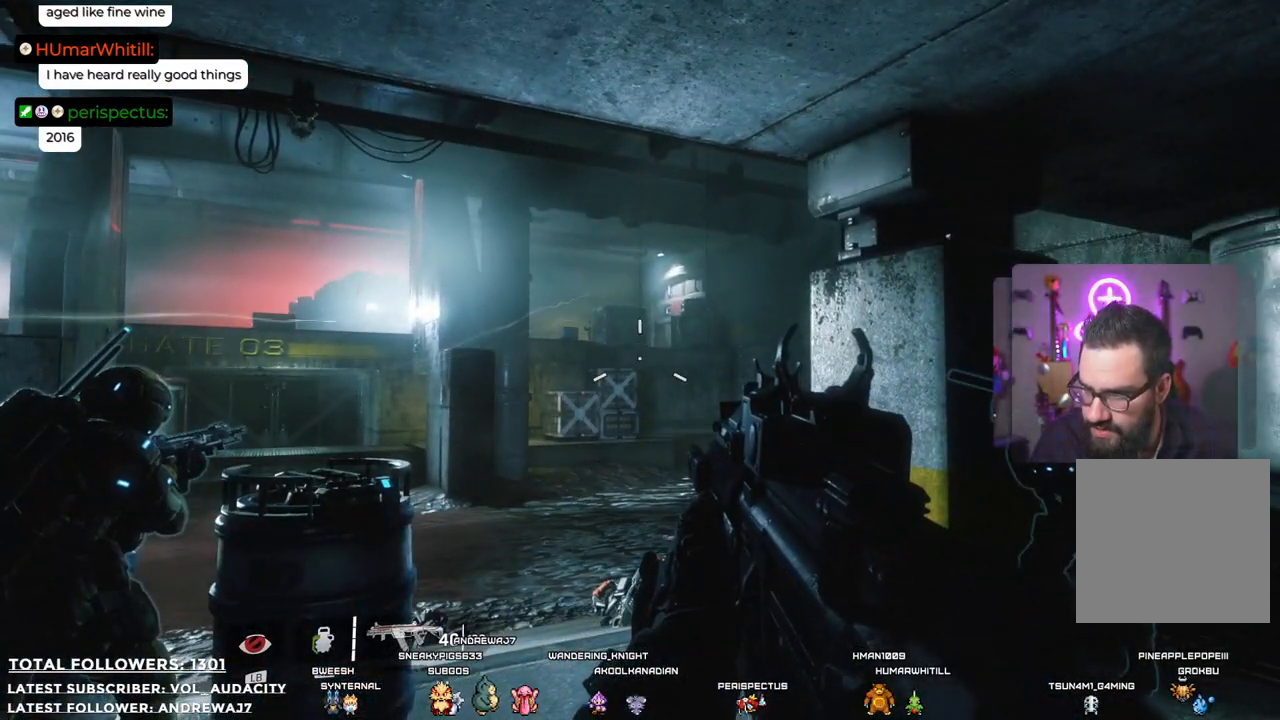
{"buttons": ["L2"], "left_stick": "center", "right_stick": "center", "events": [[267, "right_stick", "up-left"], [384, "right_stick", "center"], [484, "L2", "down"]]}
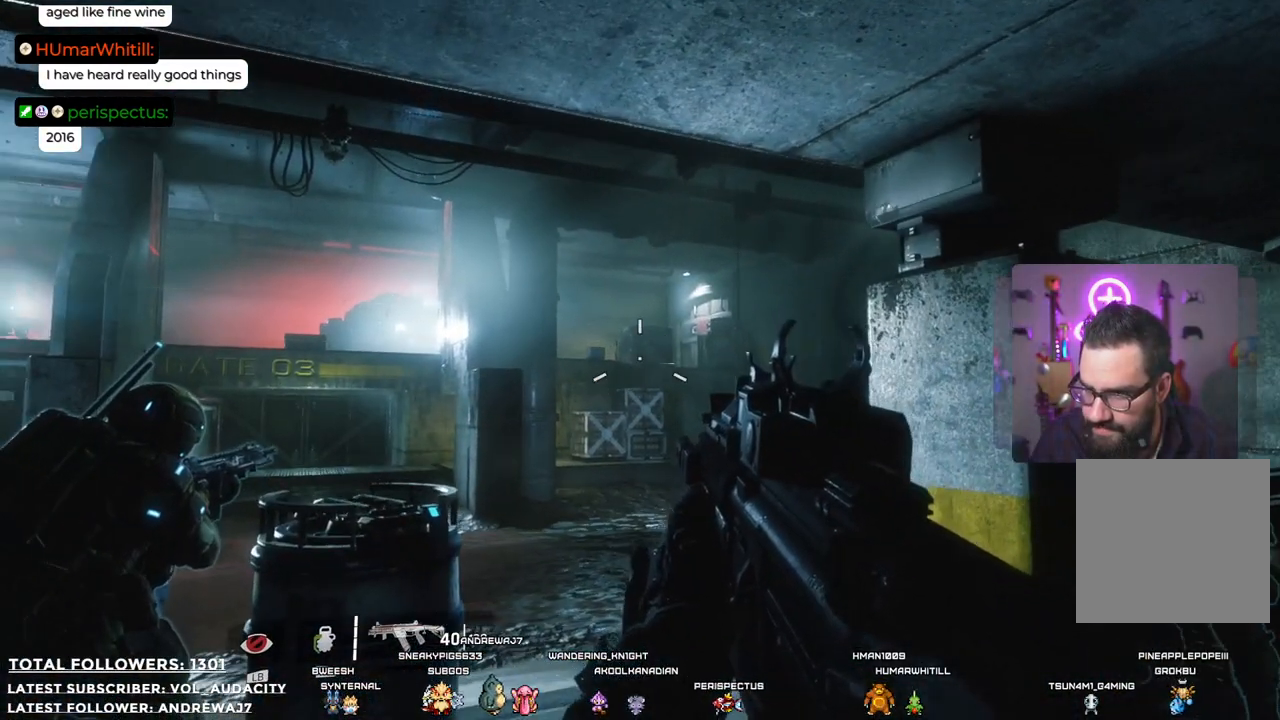
{"buttons": ["L2"], "left_stick": "center", "right_stick": "center", "events": []}
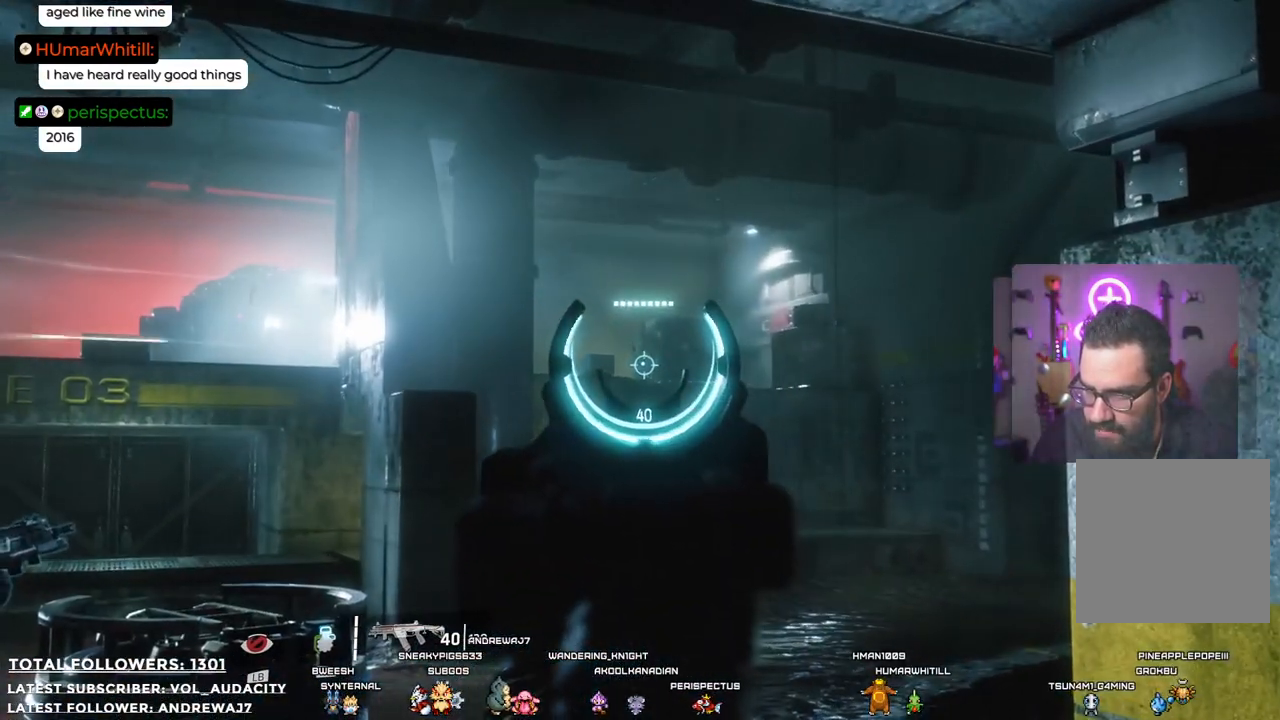
{"buttons": ["L2"], "left_stick": "center", "right_stick": "center", "events": []}
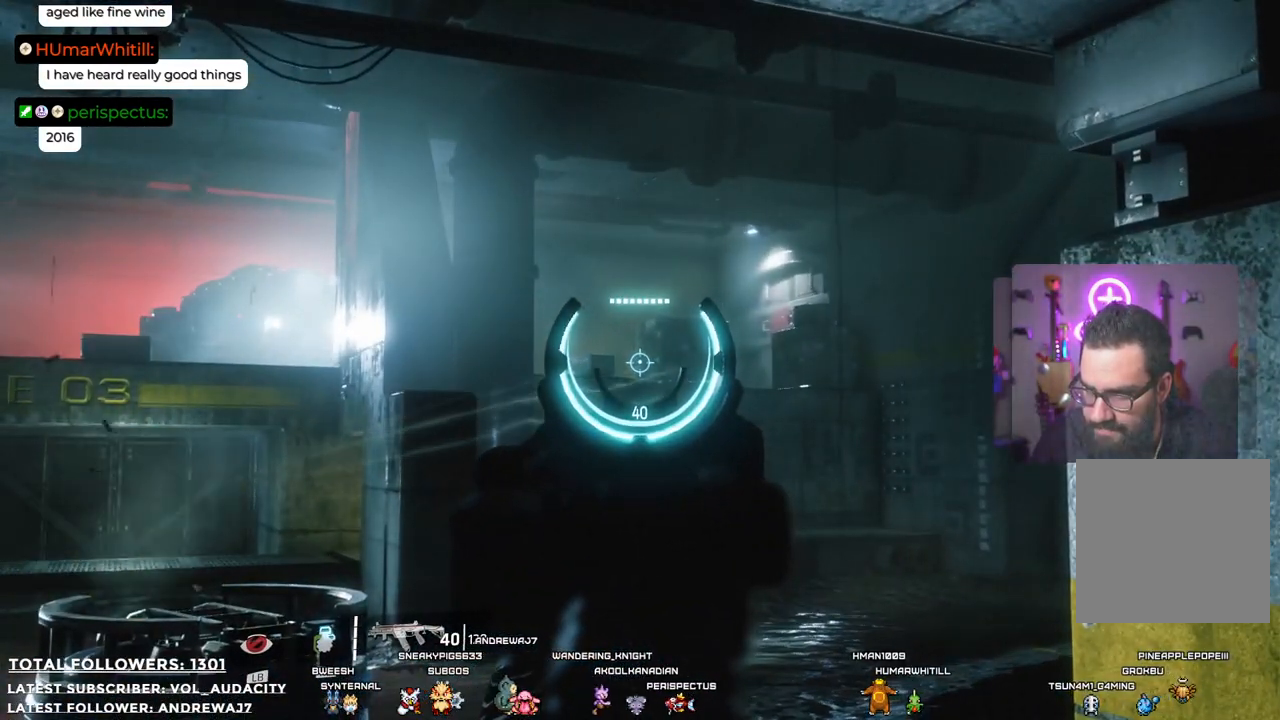
{"buttons": ["L2"], "left_stick": "center", "right_stick": "center", "events": [[50, "Y", "down"], [183, "Y", "up"]]}
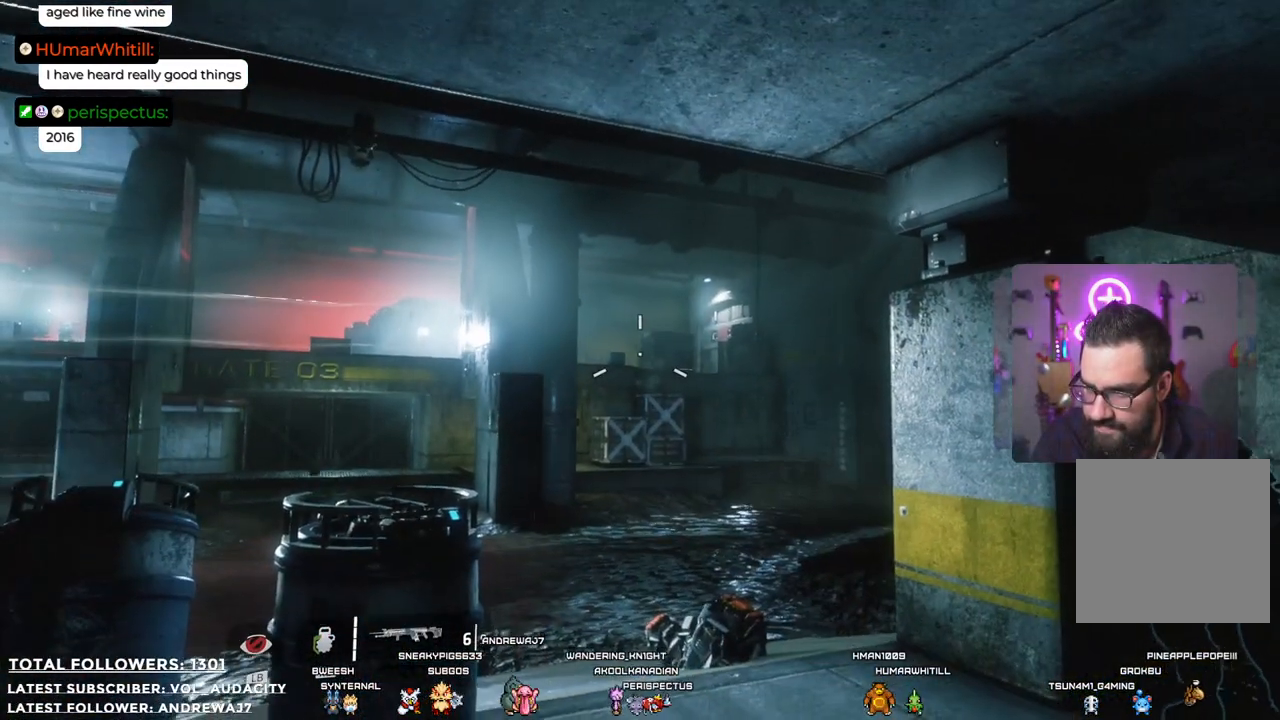
{"buttons": ["L2"], "left_stick": "center", "right_stick": "center", "events": []}
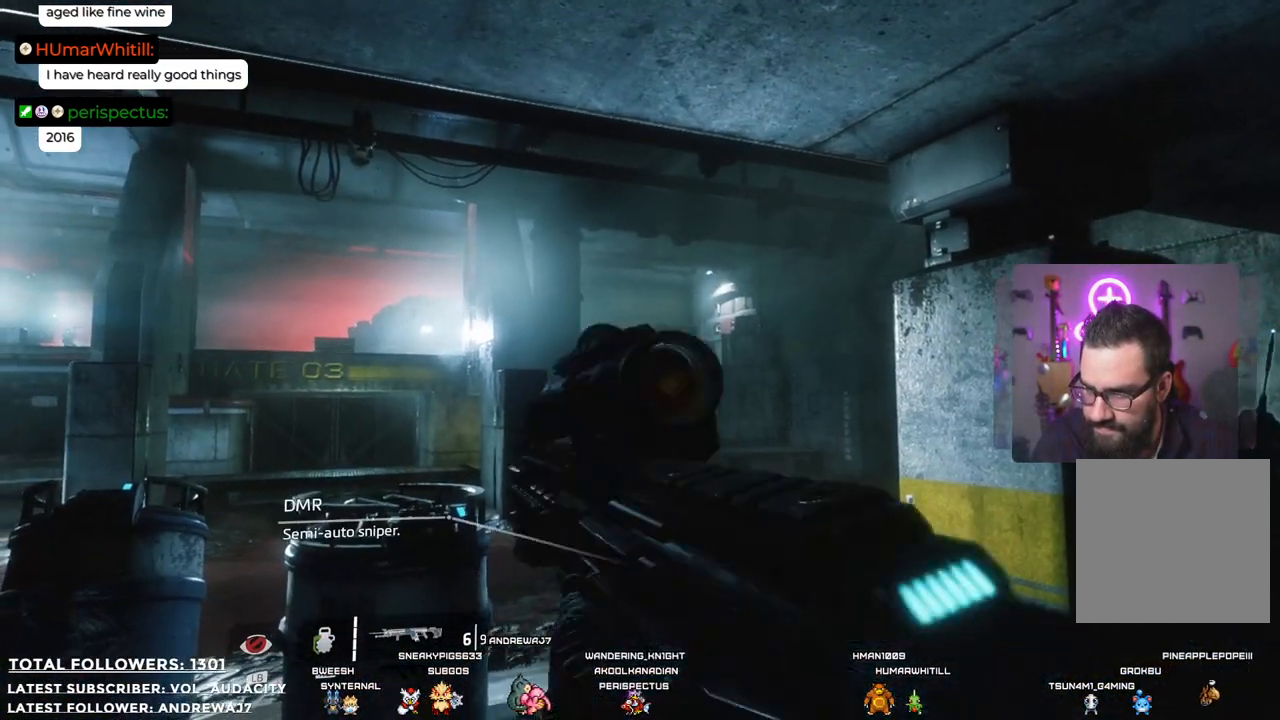
{"buttons": ["L2"], "left_stick": "center", "right_stick": "center", "events": []}
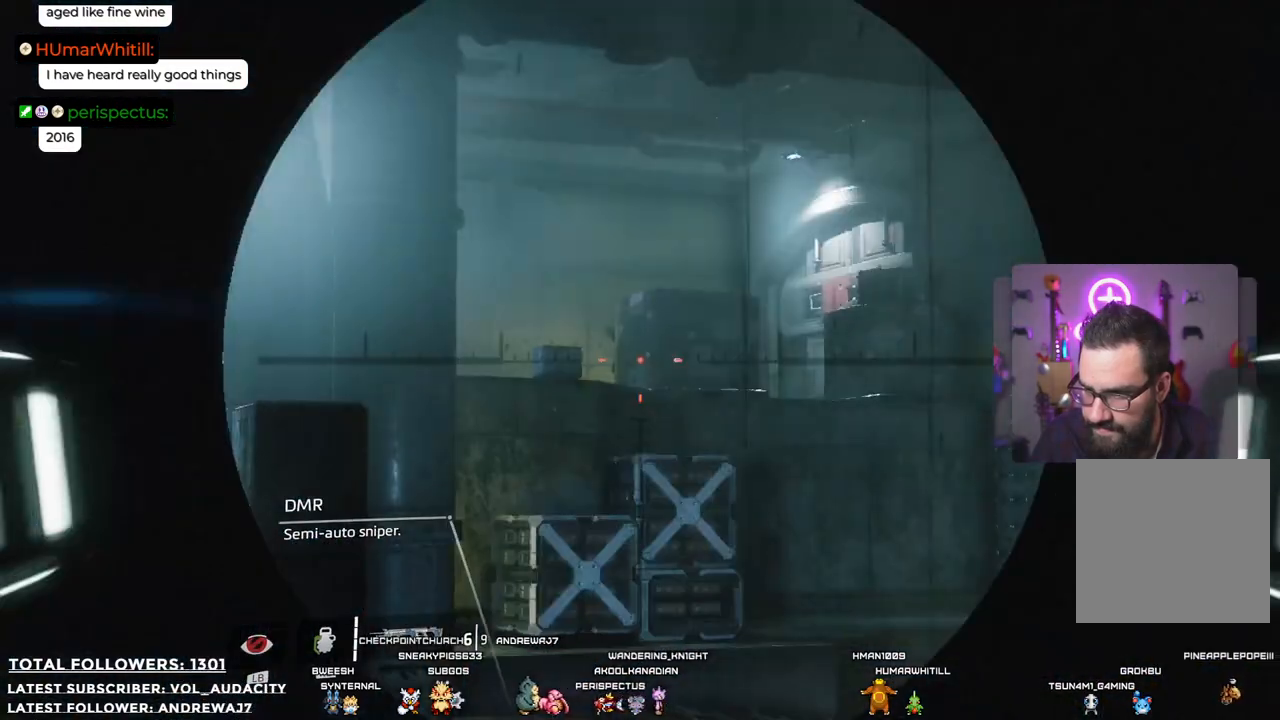
{"buttons": ["L2"], "left_stick": "center", "right_stick": "center", "events": []}
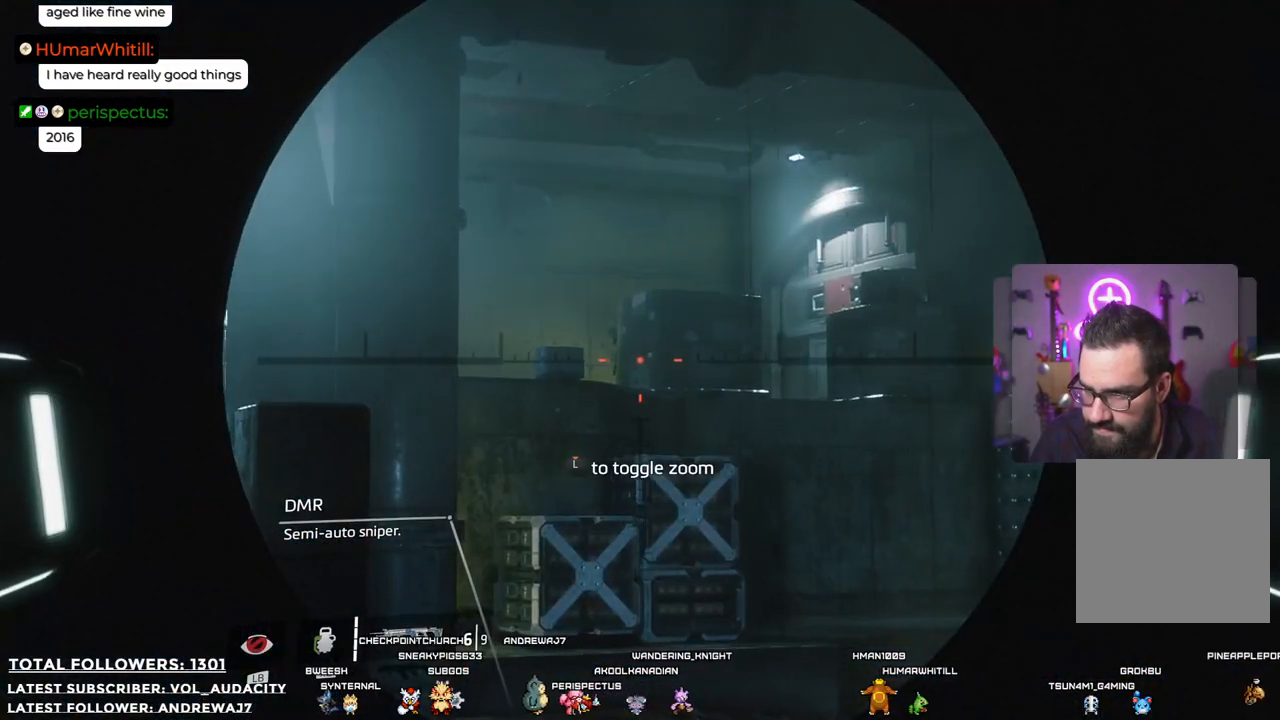
{"buttons": ["L2"], "left_stick": "center", "right_stick": "center", "events": []}
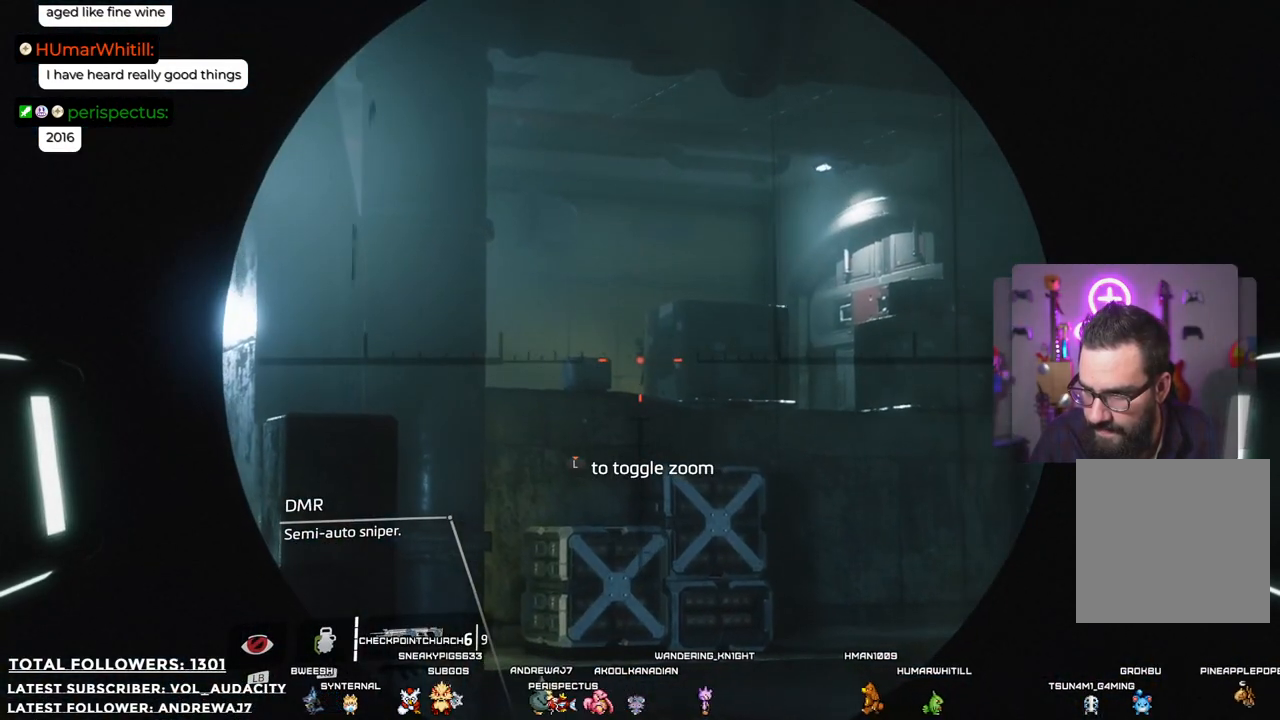
{"buttons": ["L2"], "left_stick": "center", "right_stick": "center", "events": []}
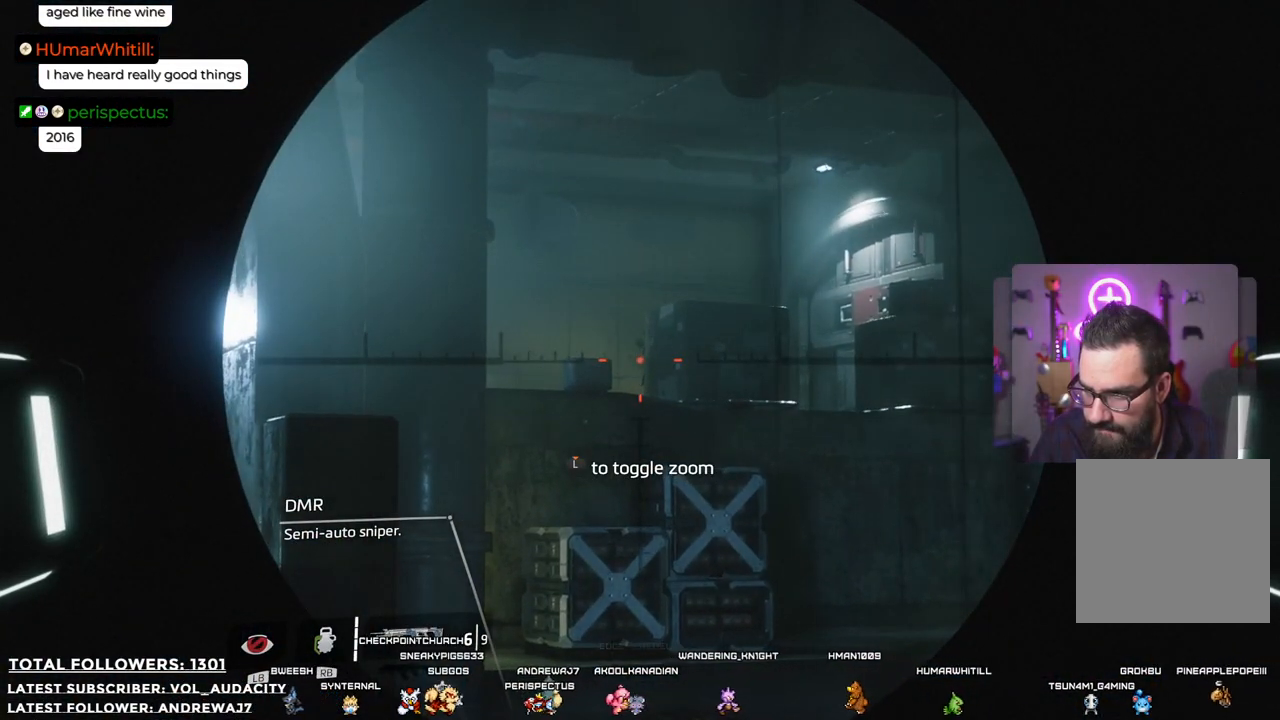
{"buttons": ["L2"], "left_stick": "center", "right_stick": "center", "events": []}
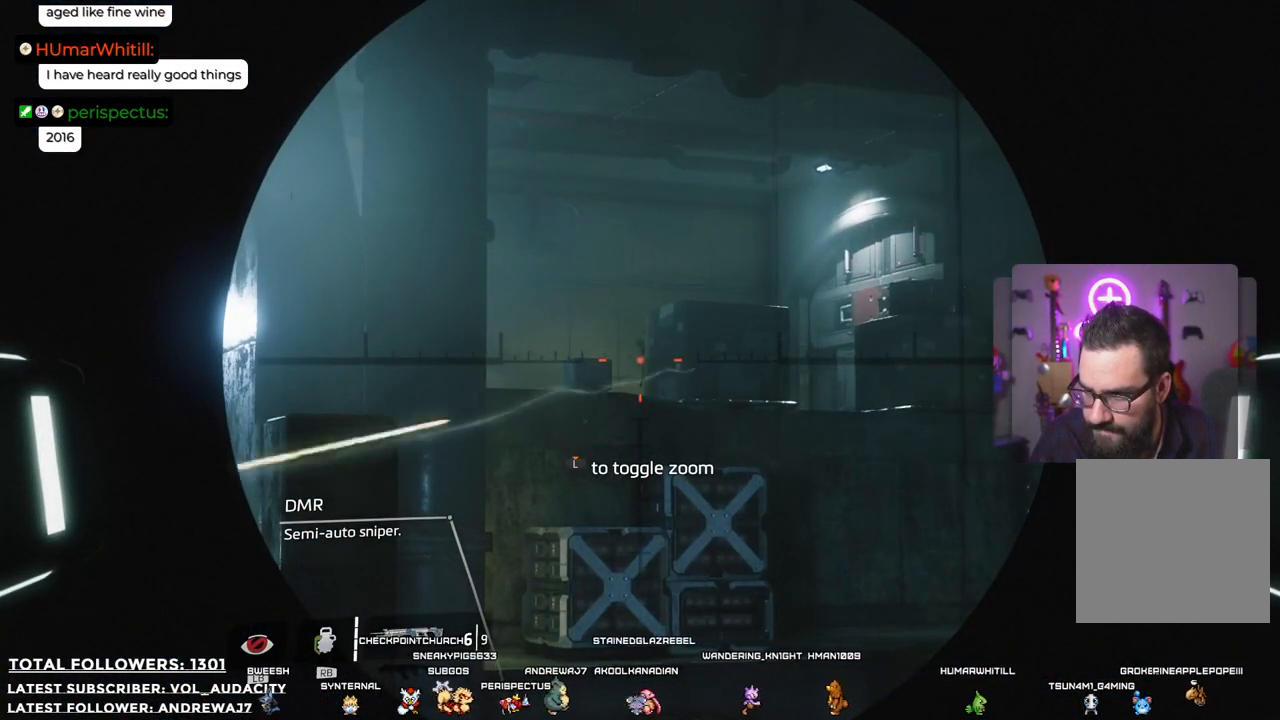
{"buttons": ["L2"], "left_stick": "center", "right_stick": "center", "events": []}
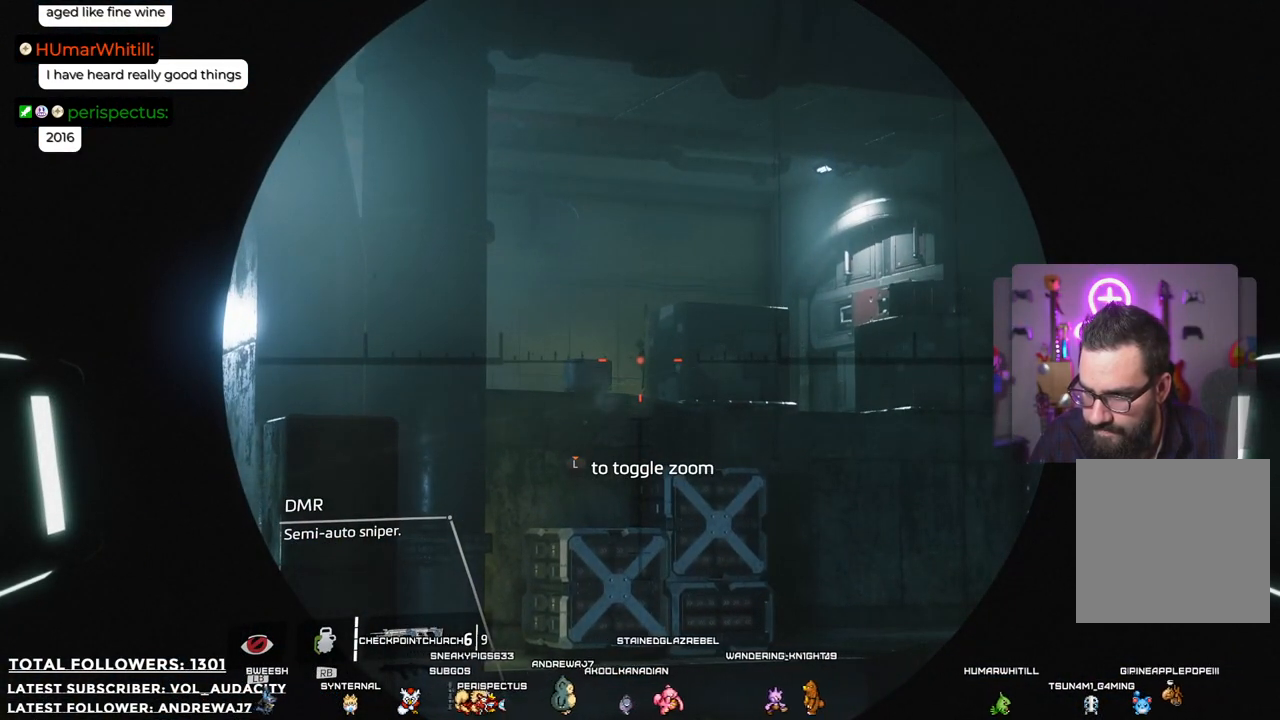
{"buttons": ["L2"], "left_stick": "up-right", "right_stick": "center", "events": [[385, "L3", "down"], [435, "left_stick", "up-right"], [485, "L3", "up"]]}